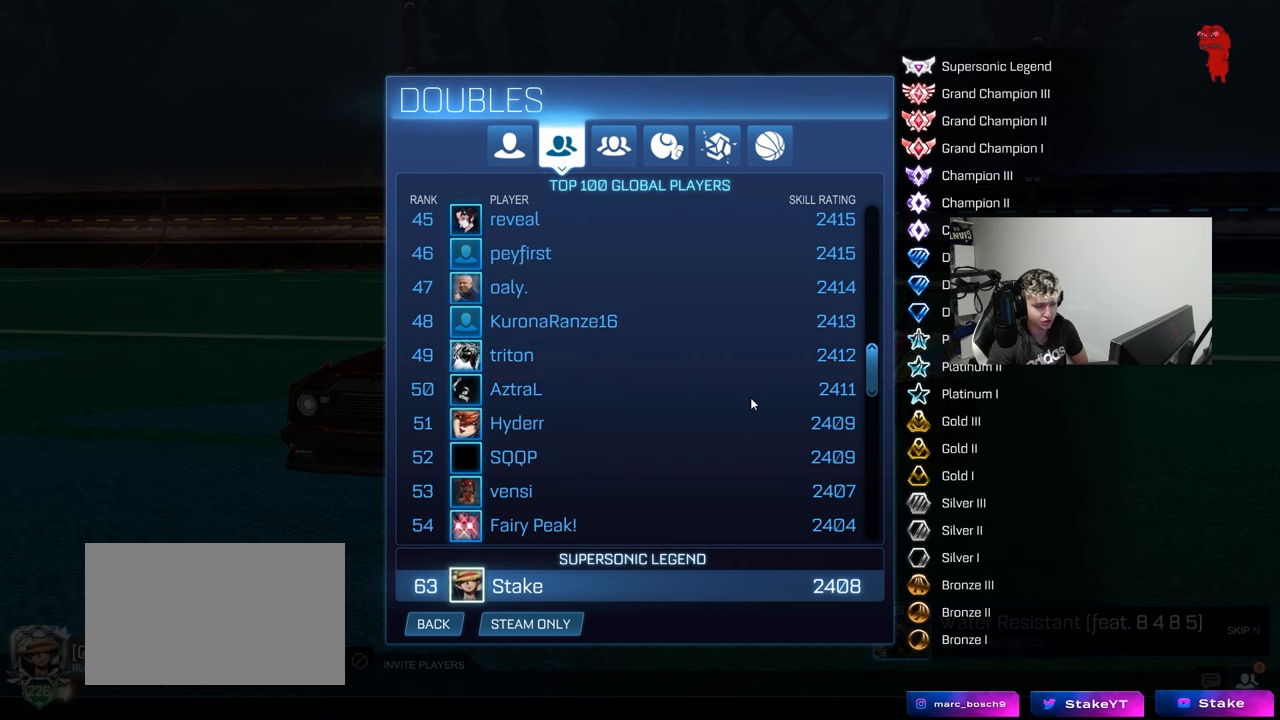
Gameplay with keyboard and mouse; each line is a JSON object with the keys and mouse buttons held at the frame after it. "events" lists presses ("down") and releases ("up") of "1", "2", "3", "4", "5", "a", "alt", "c", "caps_lock", "ctrl", "d", "e", "f", "g", "q", "r", "s", "shift", "space", "t", "tab", "v", "w", "x", "z", "mouse_left", "mouse_wheel" and "mouse_right" between this image and that frame as [ms after this image, input, new state], when the widget could be followed in between. "mouse_left", "mouse_wheel", "mouse_right" = the "left", "wheel", "right" buttons of the "mouse" list. No other keys are recorded. "wheel" means that the mouse wheel is clicked or scrolled. Mouse movement is not recorded.
{"keys": [], "mouse": [], "events": []}
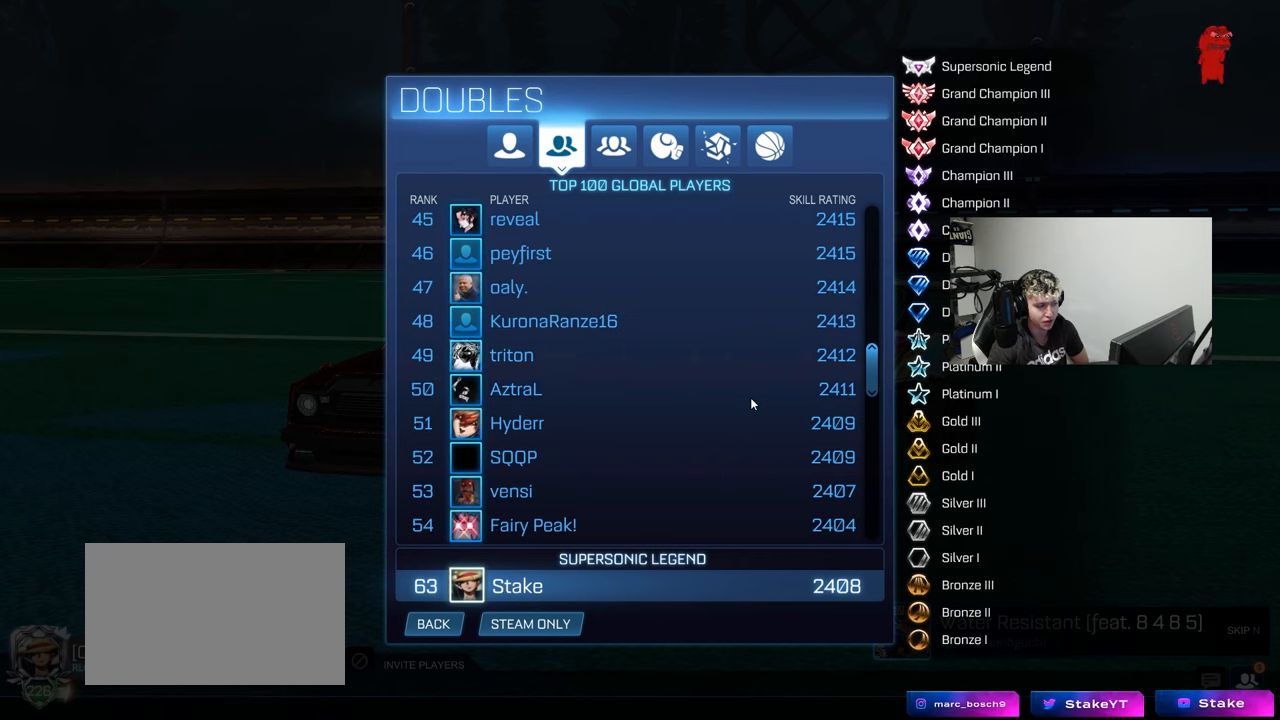
{"keys": [], "mouse": [], "events": []}
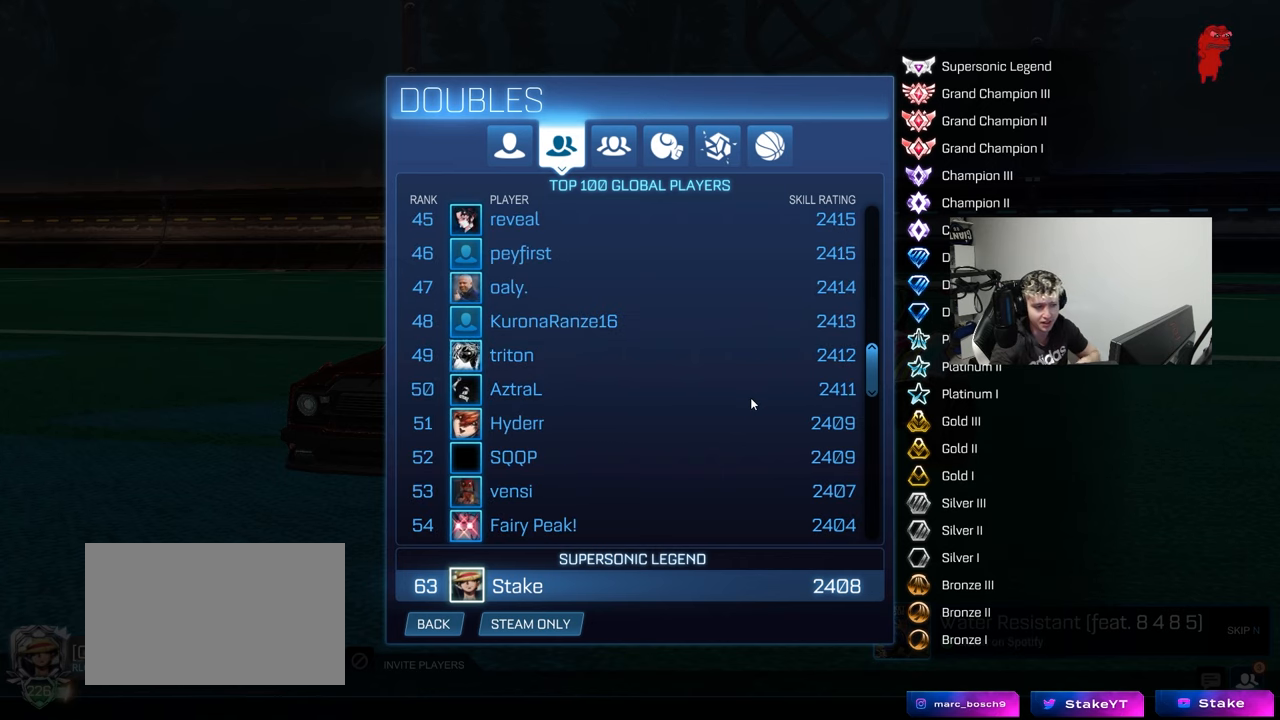
{"keys": [], "mouse": [], "events": []}
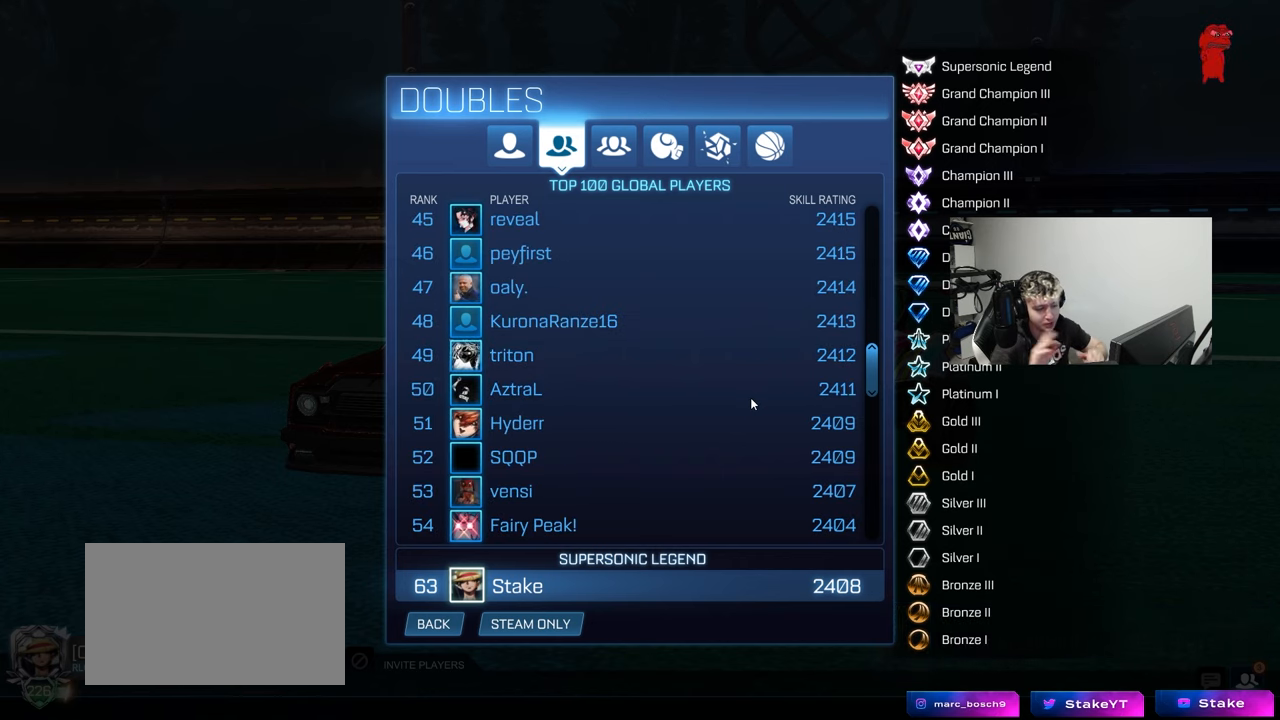
{"keys": [], "mouse": [], "events": []}
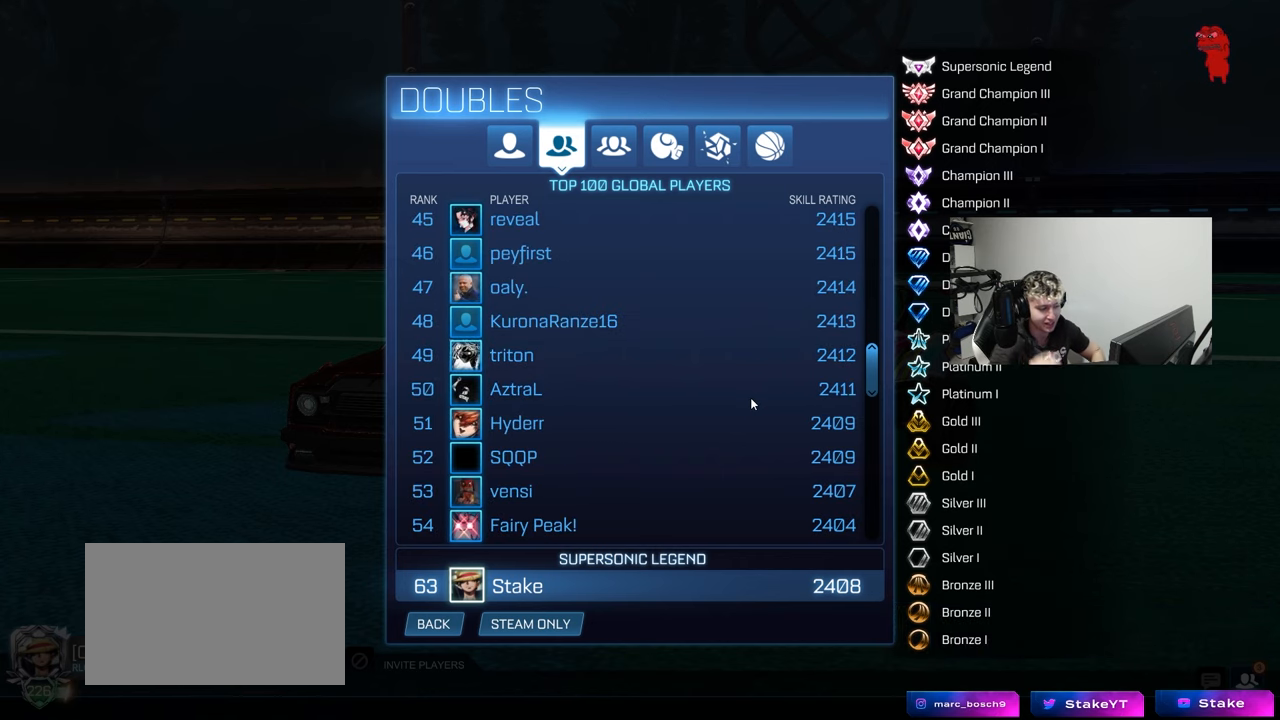
{"keys": [], "mouse": []}
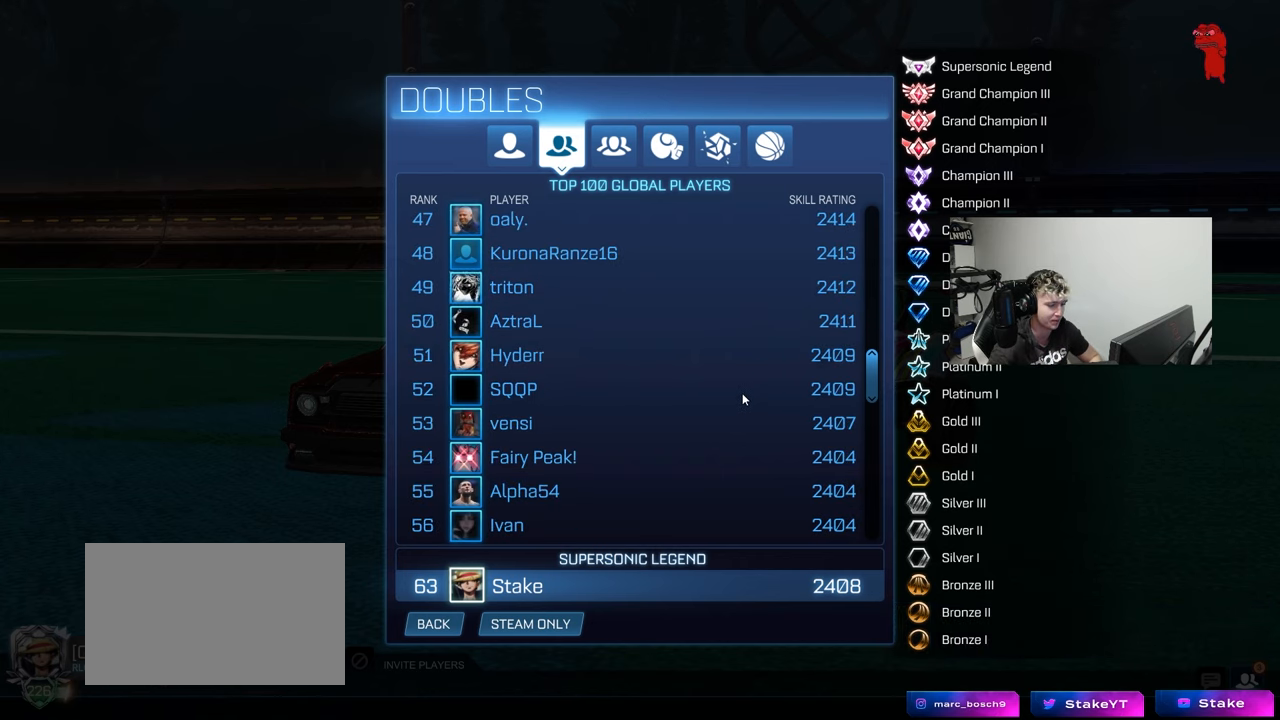
{"keys": [], "mouse": [], "events": []}
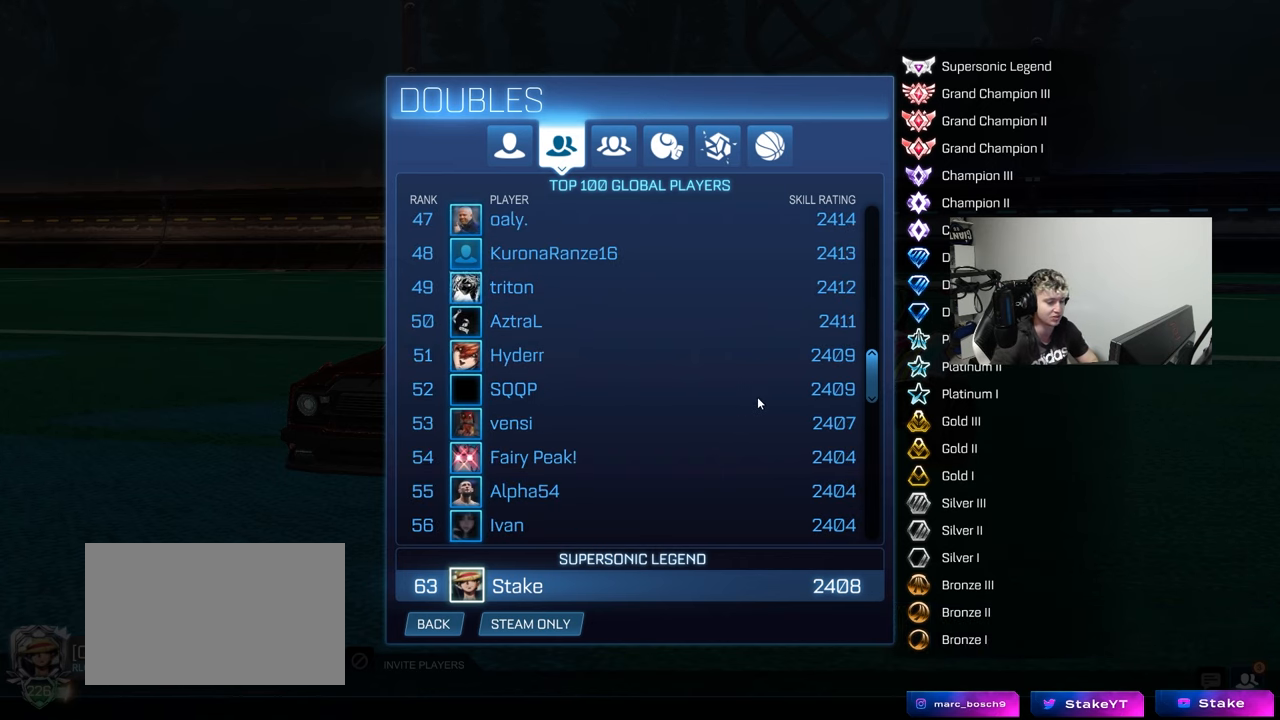
{"keys": [], "mouse": [], "events": []}
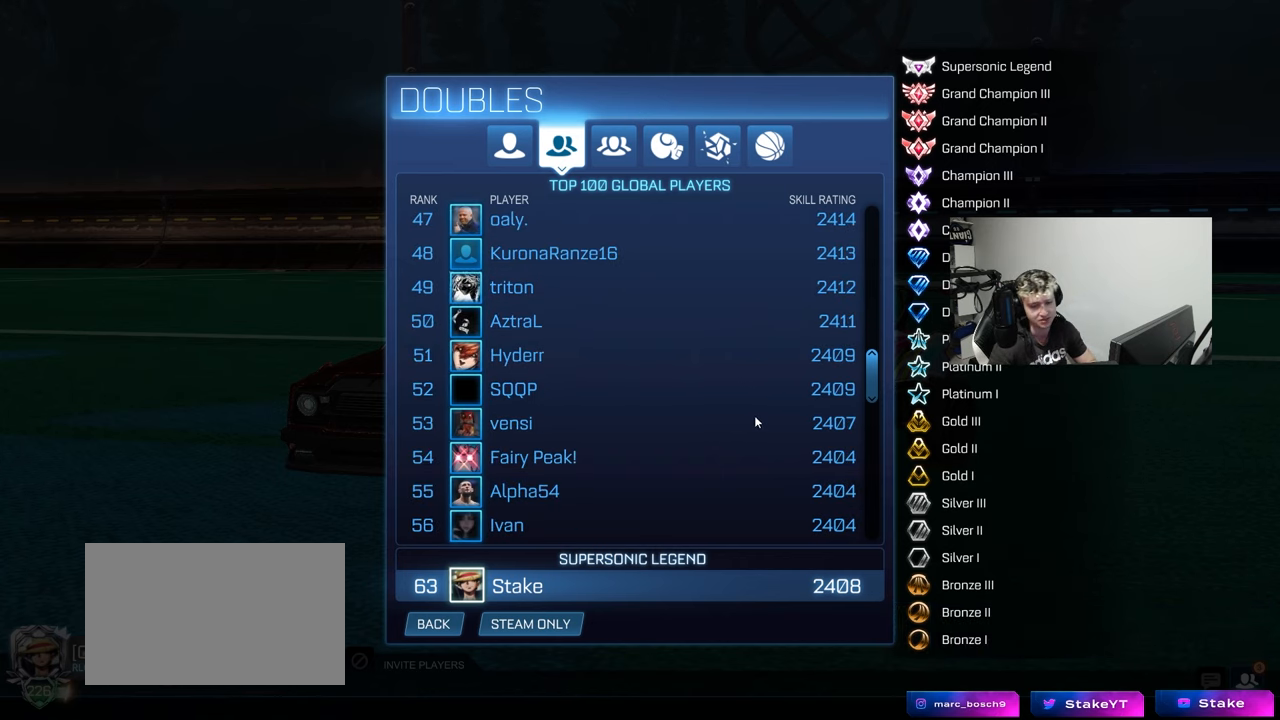
{"keys": [], "mouse": []}
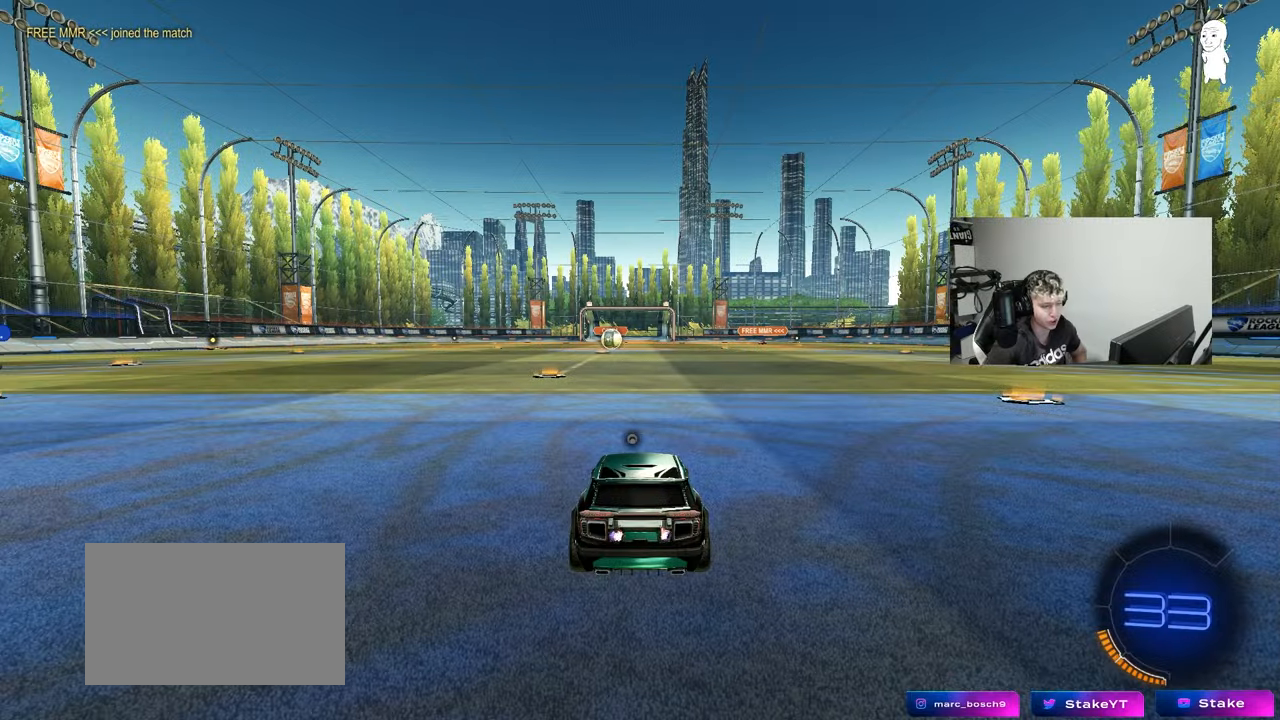
{"keys": [], "mouse": [], "events": []}
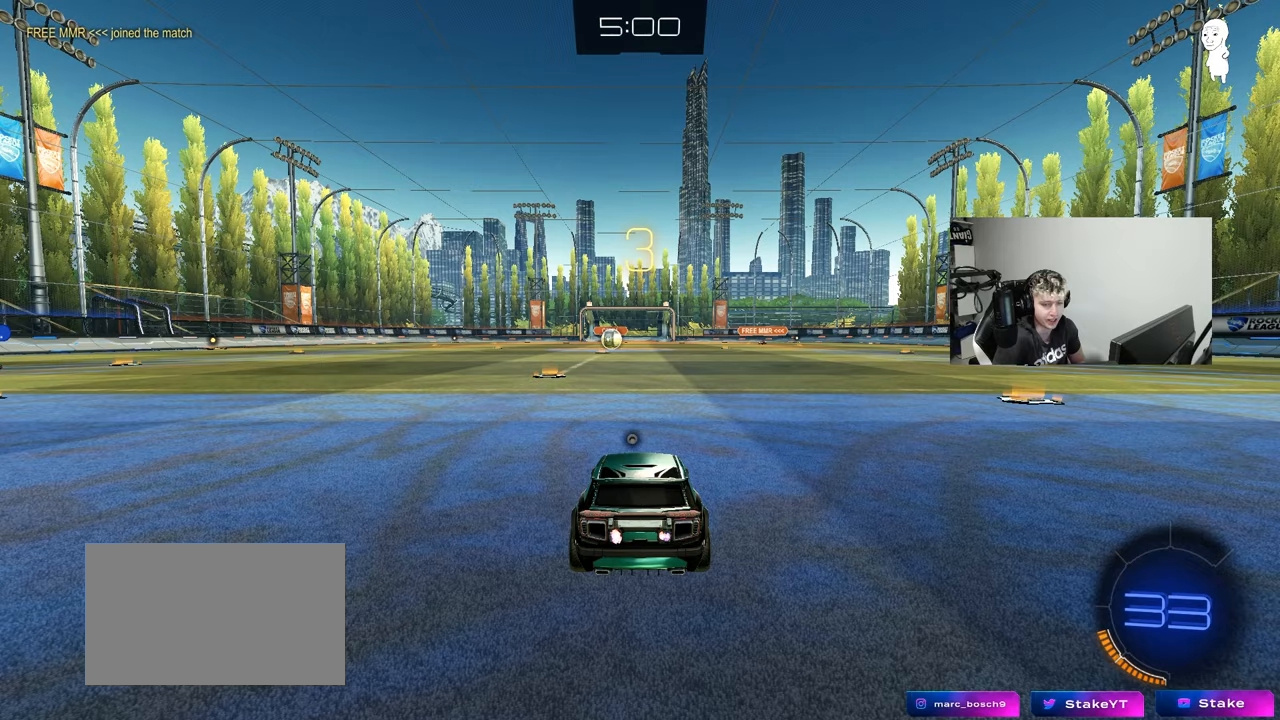
{"keys": [], "mouse": [], "events": []}
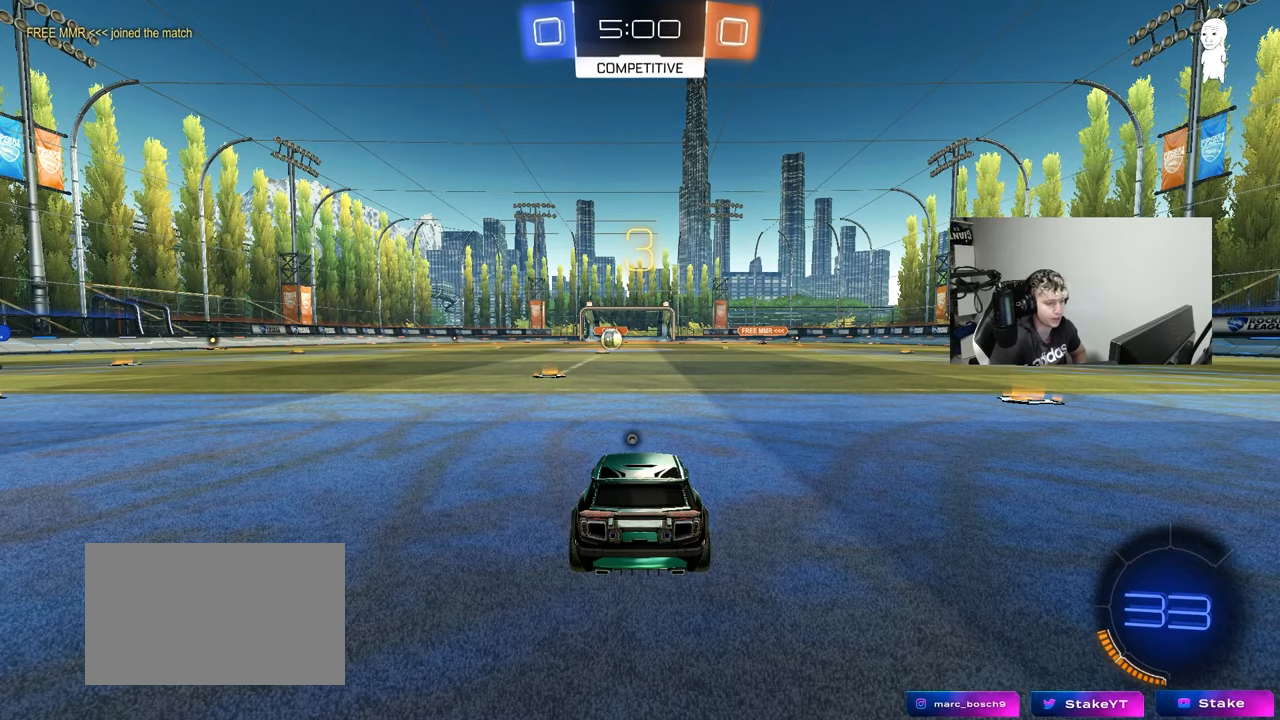
{"keys": ["tab"], "mouse": [], "events": [[400, "tab", "down"]]}
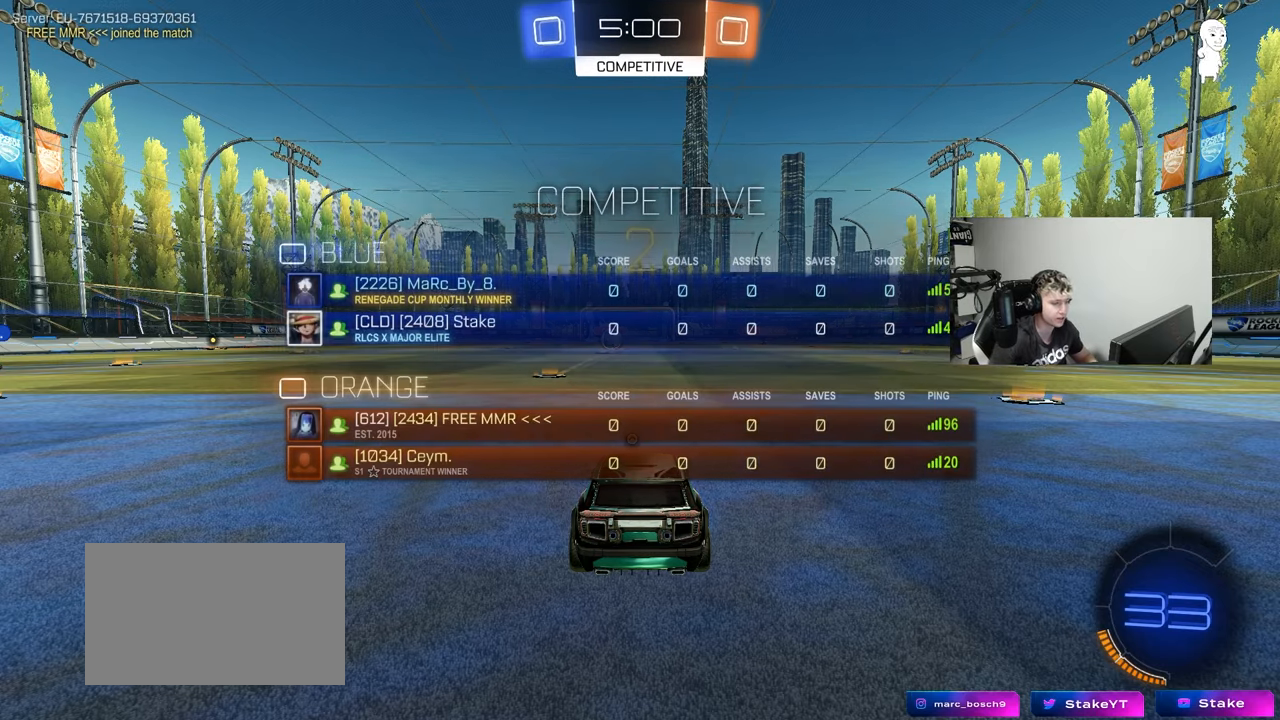
{"keys": ["tab"], "mouse": [], "events": [[83, "space", "down"], [217, "space", "up"]]}
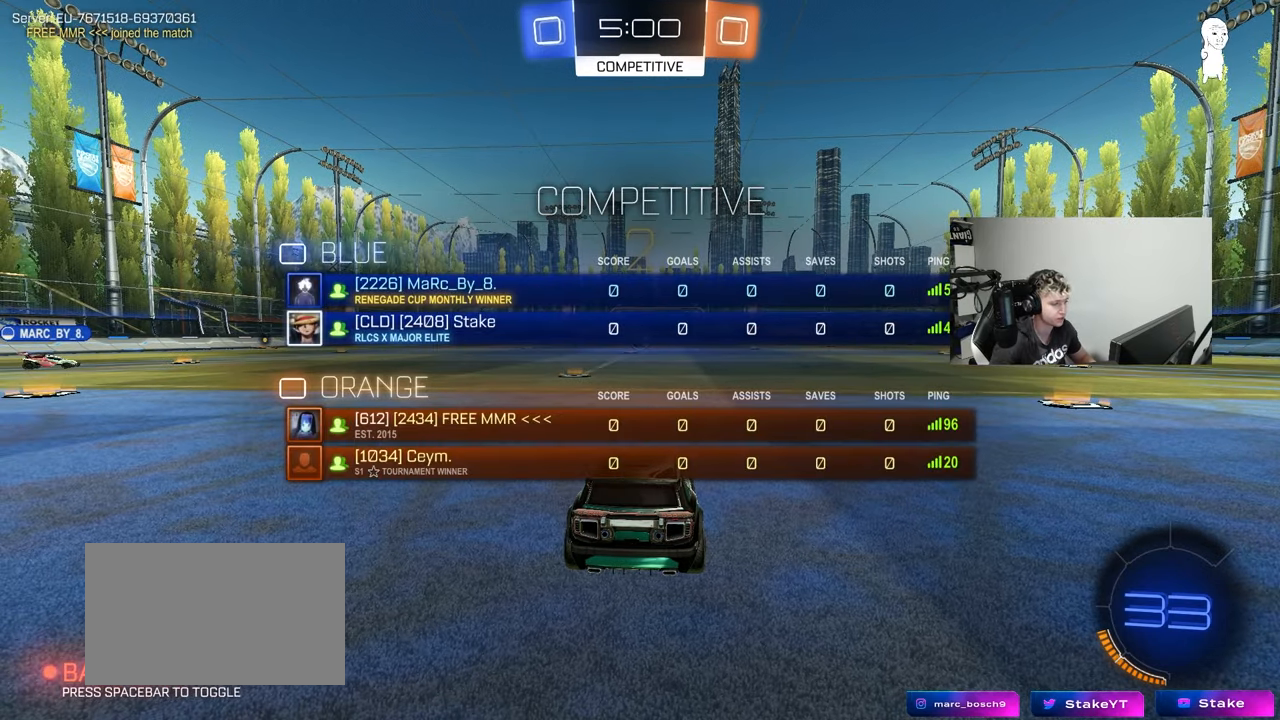
{"keys": ["tab", "w"], "mouse": [], "events": [[100, "space", "down"], [133, "w", "down"], [183, "space", "up"], [333, "space", "down"], [467, "space", "up"]]}
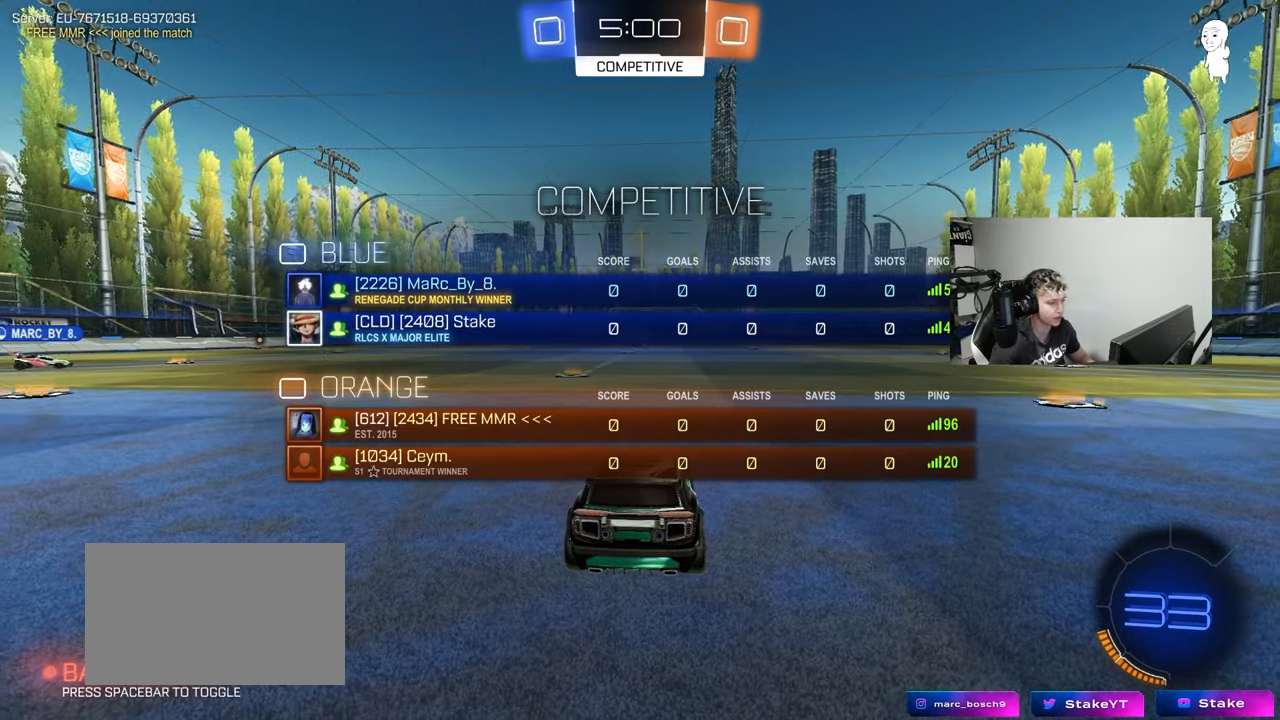
{"keys": ["tab", "w"], "mouse": [], "events": []}
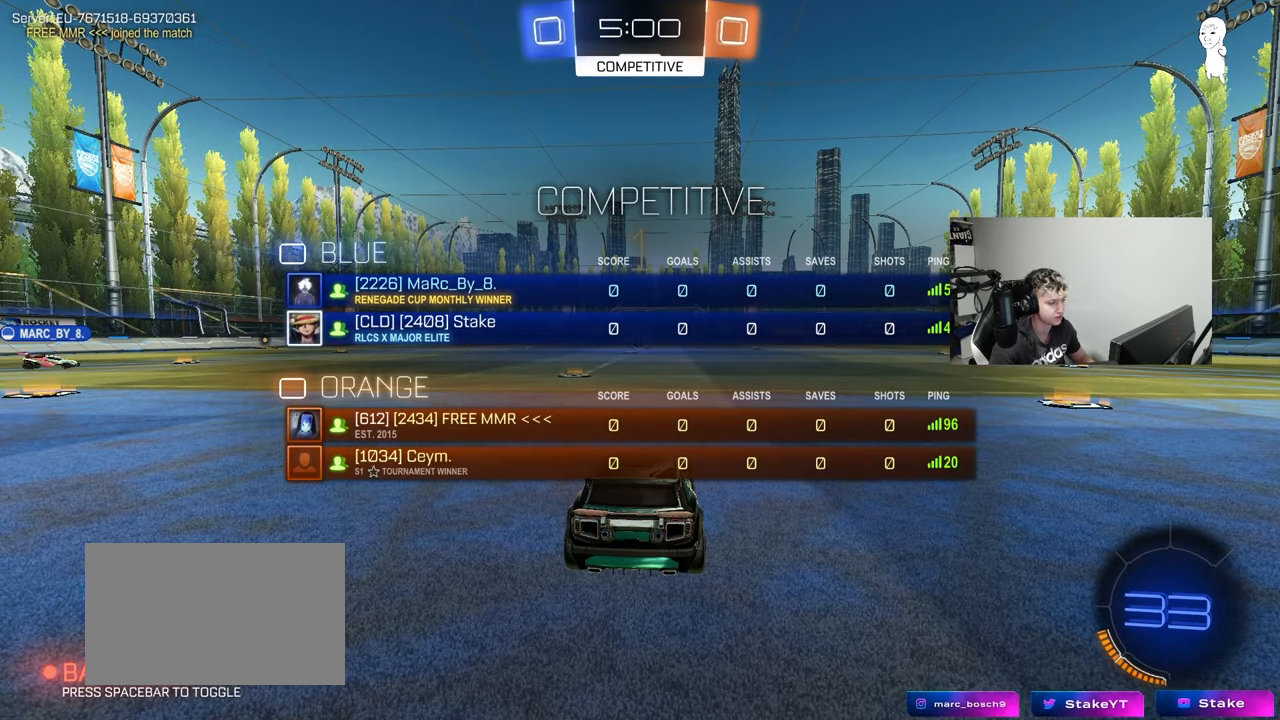
{"keys": ["w"], "mouse": [], "events": [[83, "tab", "up"]]}
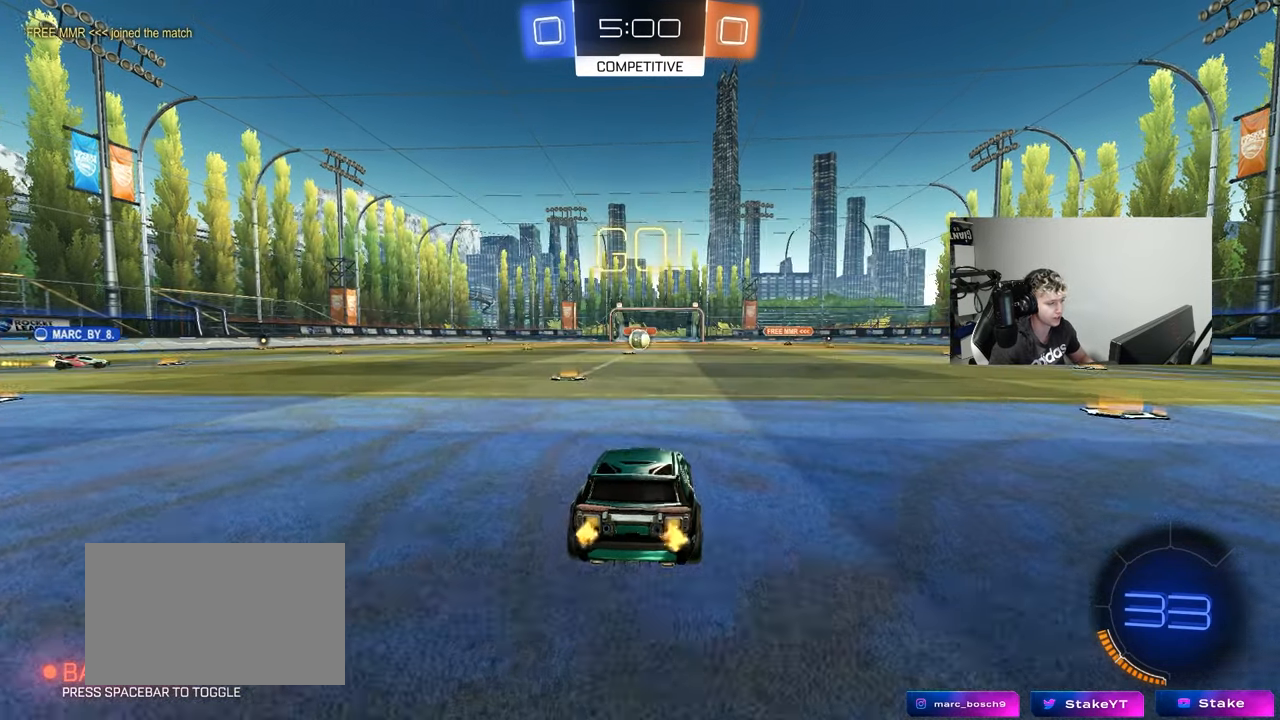
{"keys": ["a", "s", "shift"], "mouse": [], "events": [[50, "d", "down"], [100, "mouse_left", "down"], [100, "mouse_right", "down"], [133, "a", "down"], [133, "d", "up"], [133, "shift", "down"], [183, "mouse_right", "up"], [233, "mouse_right", "down"], [233, "s", "down"], [233, "w", "up"], [283, "mouse_left", "up"], [333, "mouse_right", "up"]]}
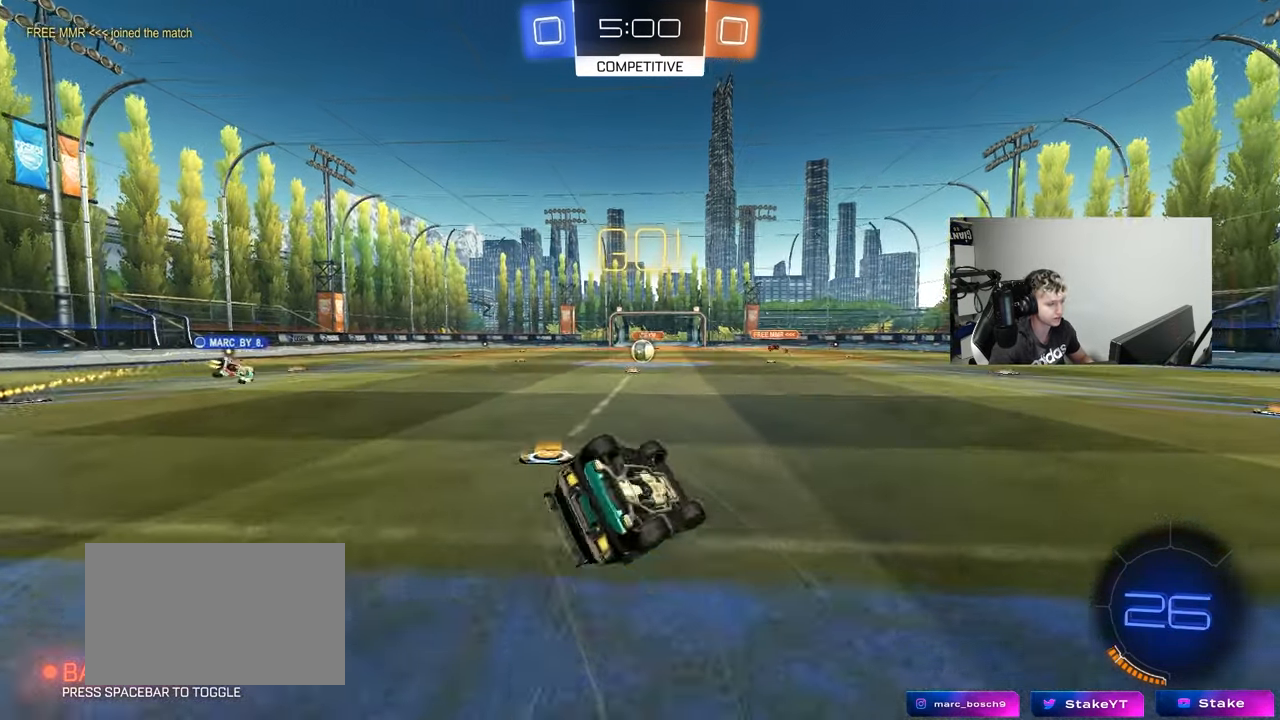
{"keys": ["a", "s", "shift"], "mouse": [], "events": [[150, "mouse_left", "down"], [150, "s", "up"], [250, "mouse_left", "up"], [250, "s", "down"]]}
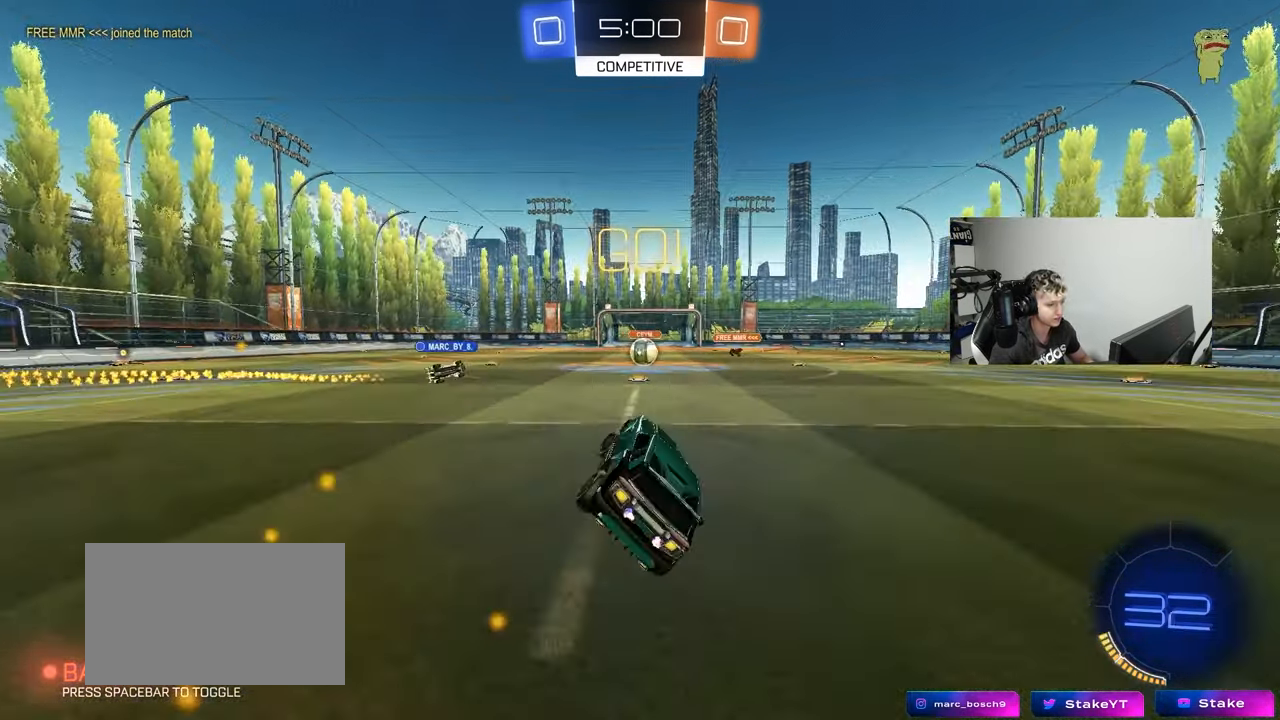
{"keys": ["w"], "mouse": [], "events": [[33, "a", "up"], [33, "s", "up"], [33, "shift", "up"], [267, "w", "down"], [317, "d", "down"], [400, "d", "up"]]}
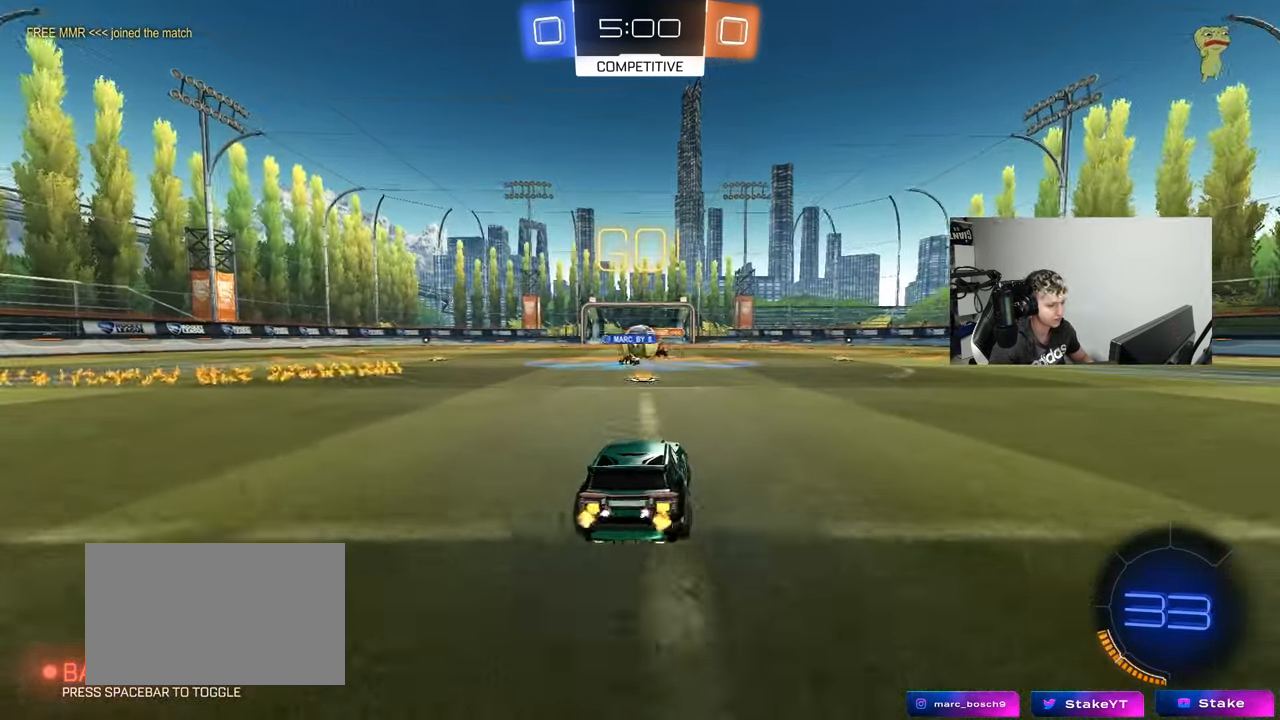
{"keys": ["a", "w"], "mouse": ["left"], "events": [[100, "a", "down"], [183, "mouse_left", "down"], [333, "shift", "down"], [367, "shift", "up"]]}
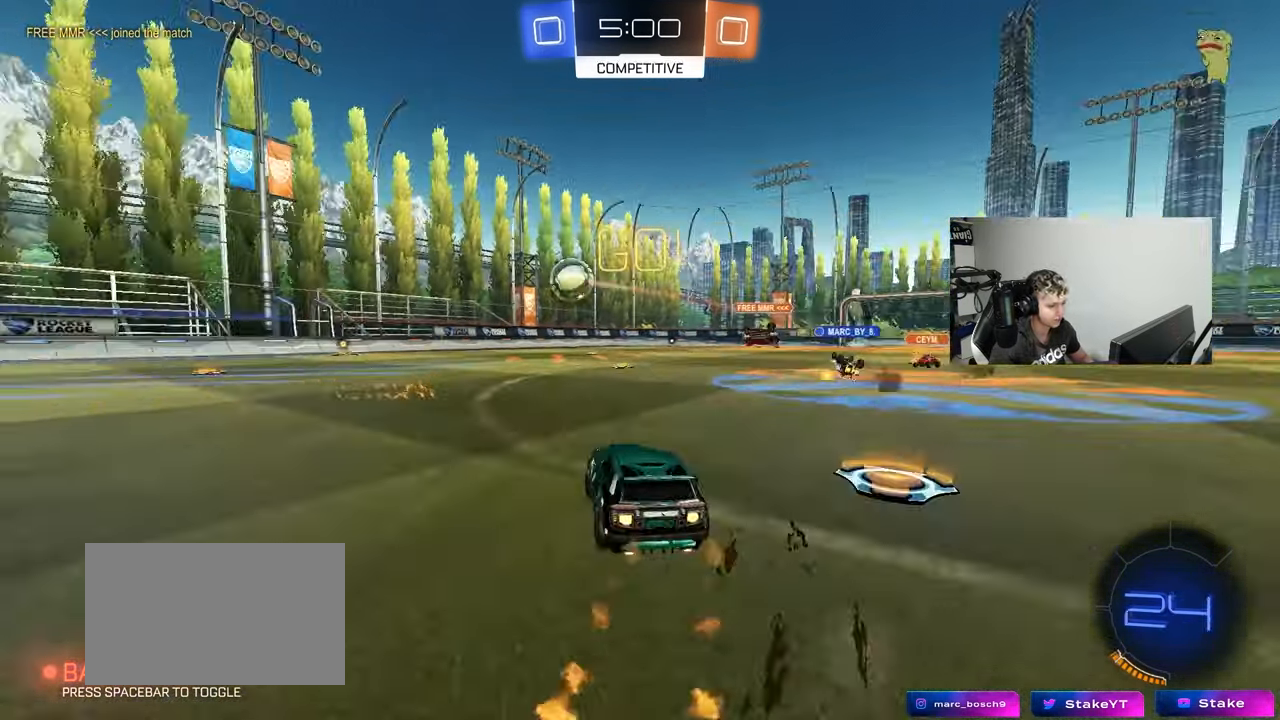
{"keys": ["a", "w"], "mouse": [], "events": [[100, "mouse_left", "up"], [250, "shift", "down"], [300, "shift", "up"]]}
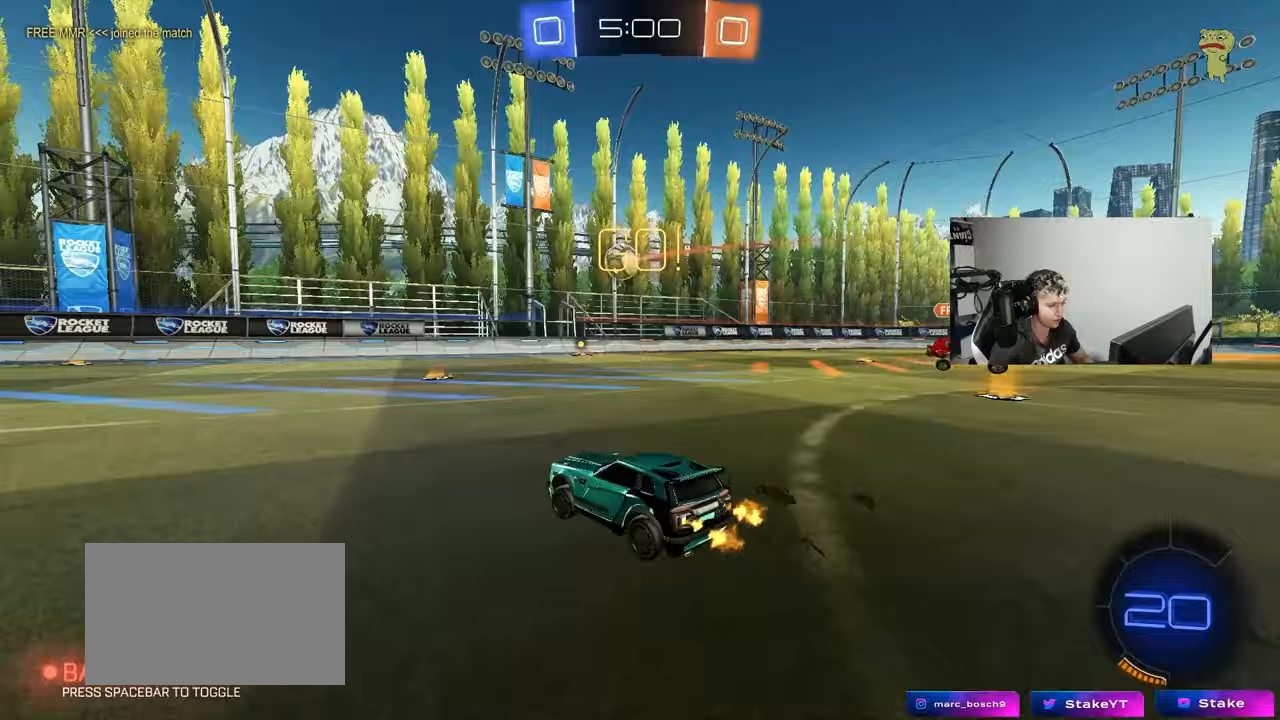
{"keys": ["a", "s", "shift", "space"], "mouse": ["left"], "events": [[33, "mouse_left", "down"], [133, "a", "up"], [133, "mouse_right", "down"], [167, "a", "down"], [217, "mouse_right", "up"], [217, "shift", "down"], [267, "mouse_right", "down"], [317, "s", "down"], [317, "w", "up"], [367, "space", "down"], [450, "mouse_right", "up"]]}
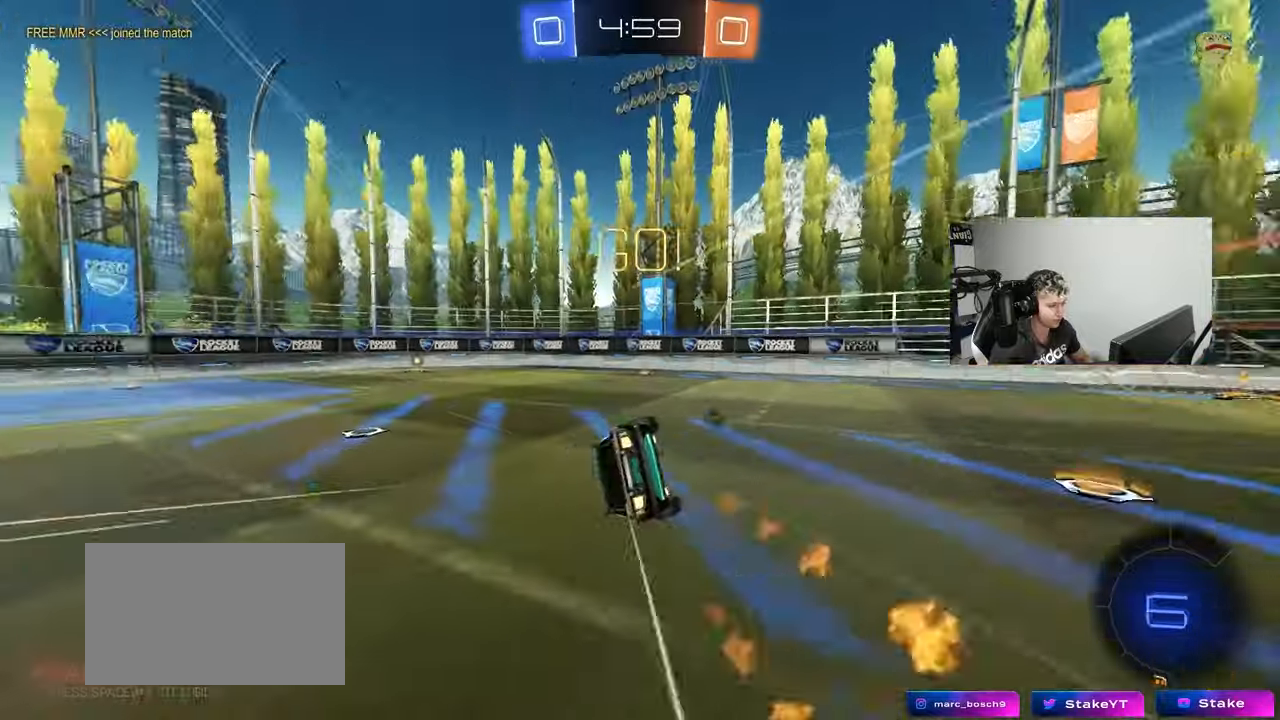
{"keys": ["a", "s", "shift", "space"], "mouse": [], "events": [[50, "mouse_left", "up"], [50, "space", "up"], [233, "s", "up"], [333, "s", "down"], [417, "space", "down"]]}
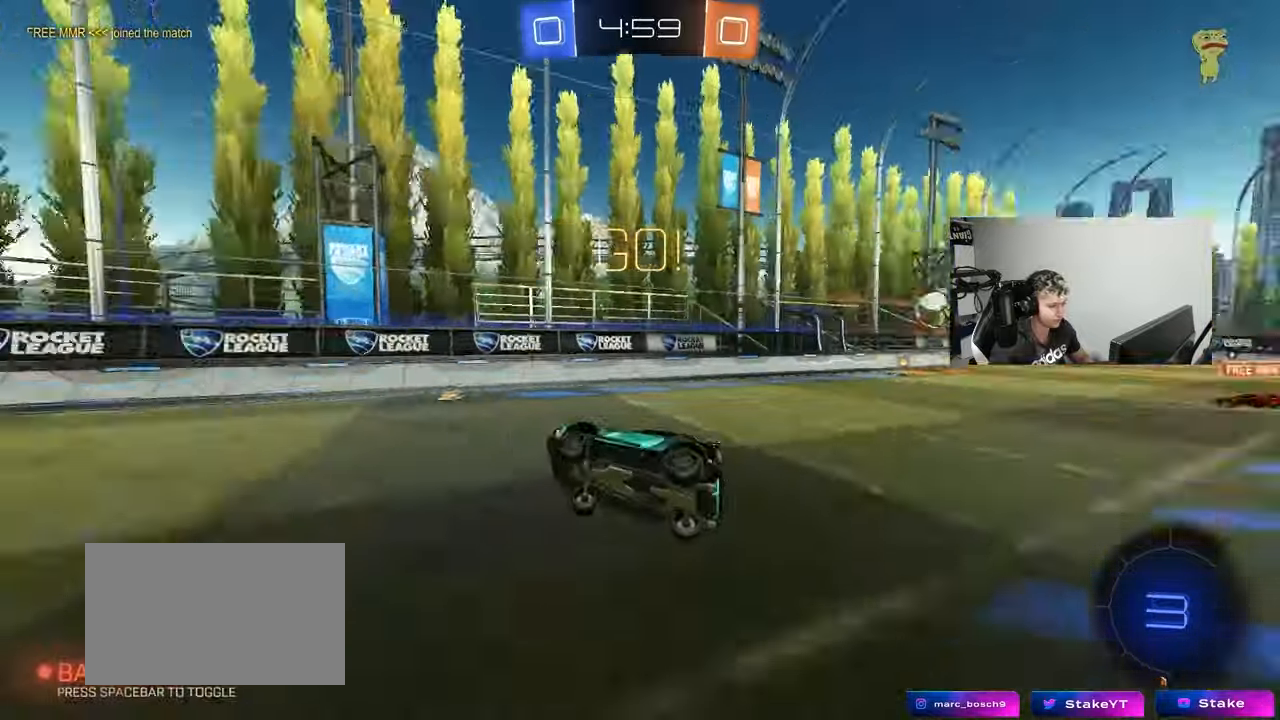
{"keys": ["a", "w"], "mouse": [], "events": [[17, "s", "up"], [17, "shift", "up"], [67, "space", "up"], [117, "a", "up"], [250, "a", "down"], [250, "w", "down"]]}
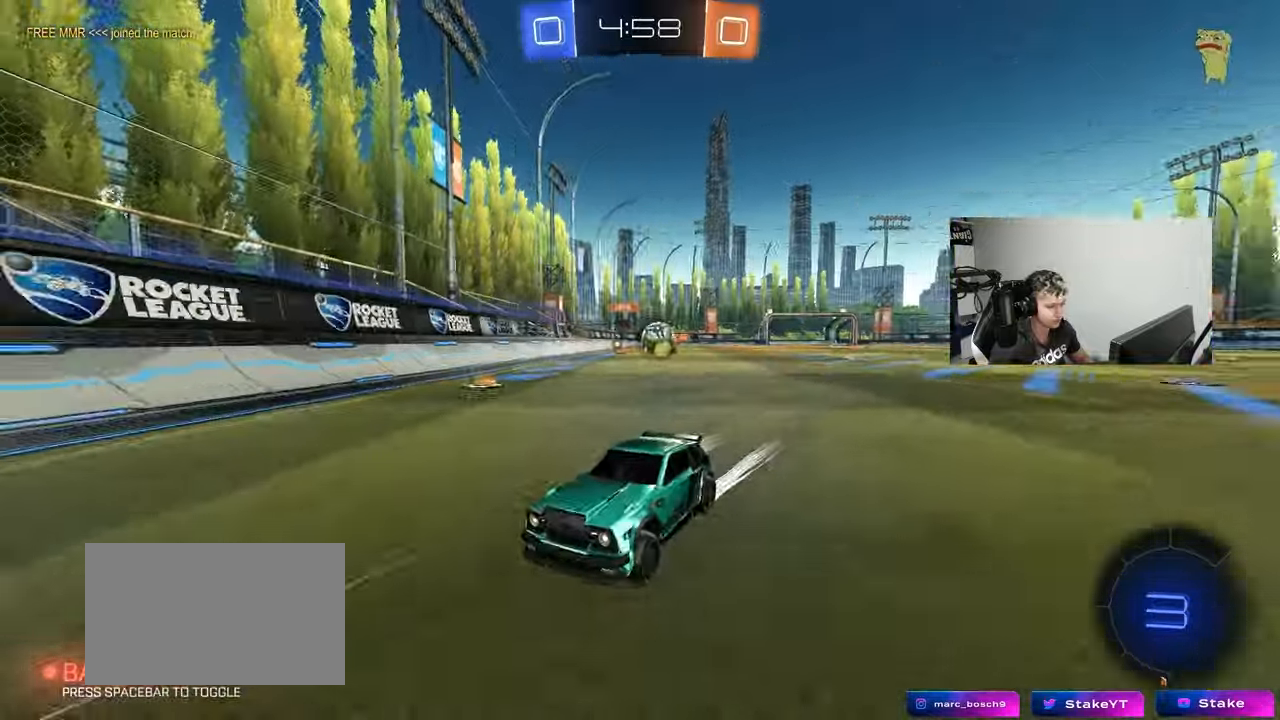
{"keys": ["d", "w"], "mouse": [], "events": [[83, "shift", "down"], [217, "shift", "up"], [367, "a", "up"], [367, "d", "down"]]}